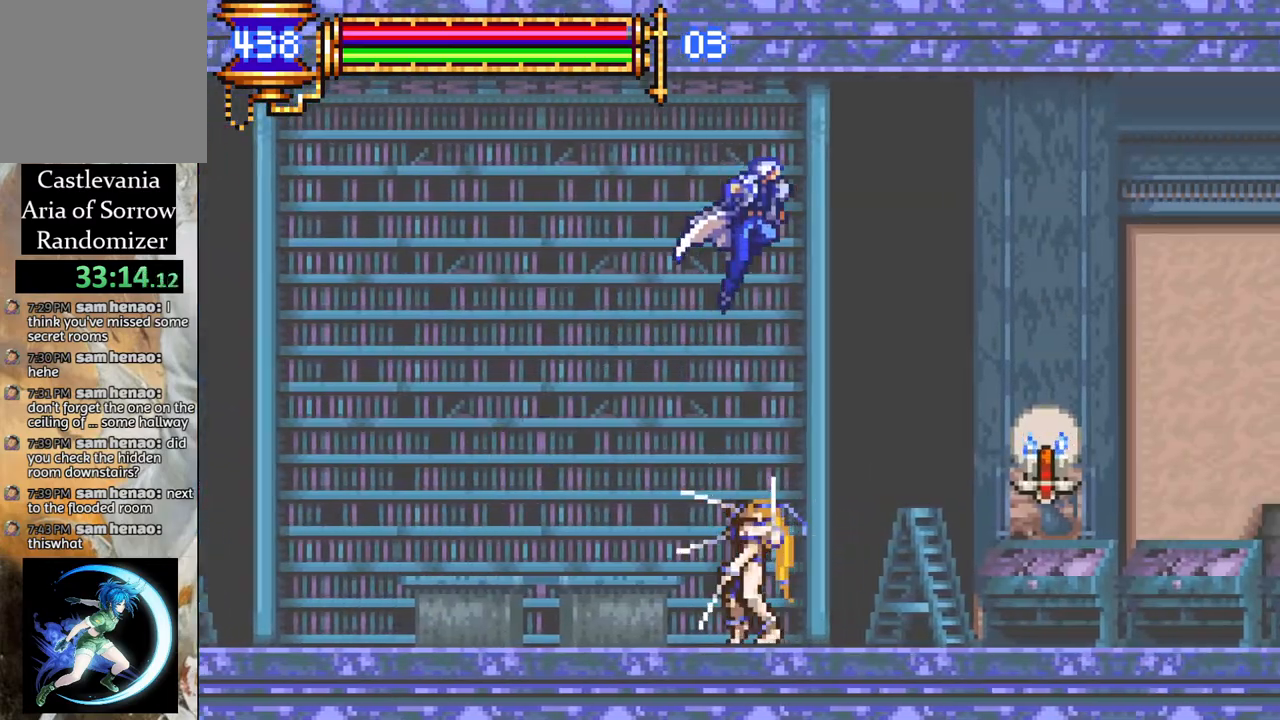
Gameplay with a controller (PlayStation layout); each line is a JSON object with the inputs held at the frame after it. "events" lists button and stick changes between this image and that frame as [ms after this image, input, new state], when the widget could be followed in between.
{"buttons": ["DPAD_RIGHT"], "left_stick": "center", "right_stick": "center", "events": [[117, "CIRCLE", "down"], [233, "CIRCLE", "up"]]}
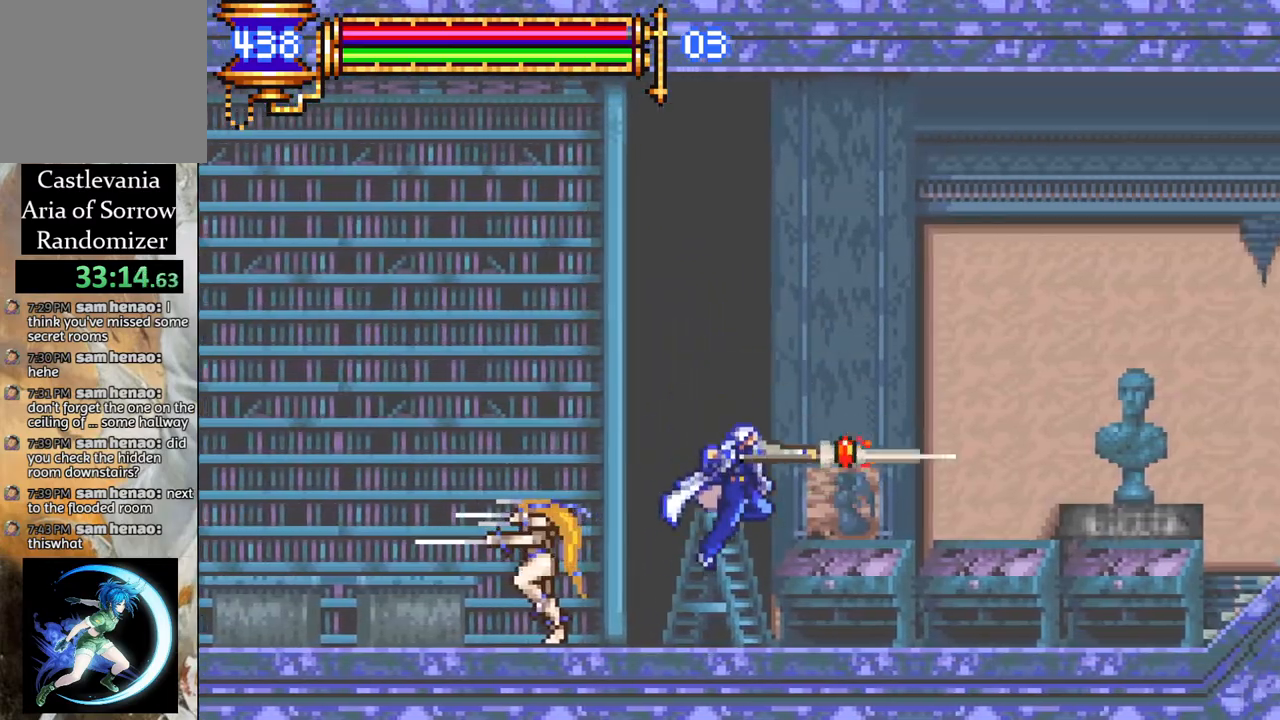
{"buttons": ["DPAD_RIGHT"], "left_stick": "center", "right_stick": "center", "events": []}
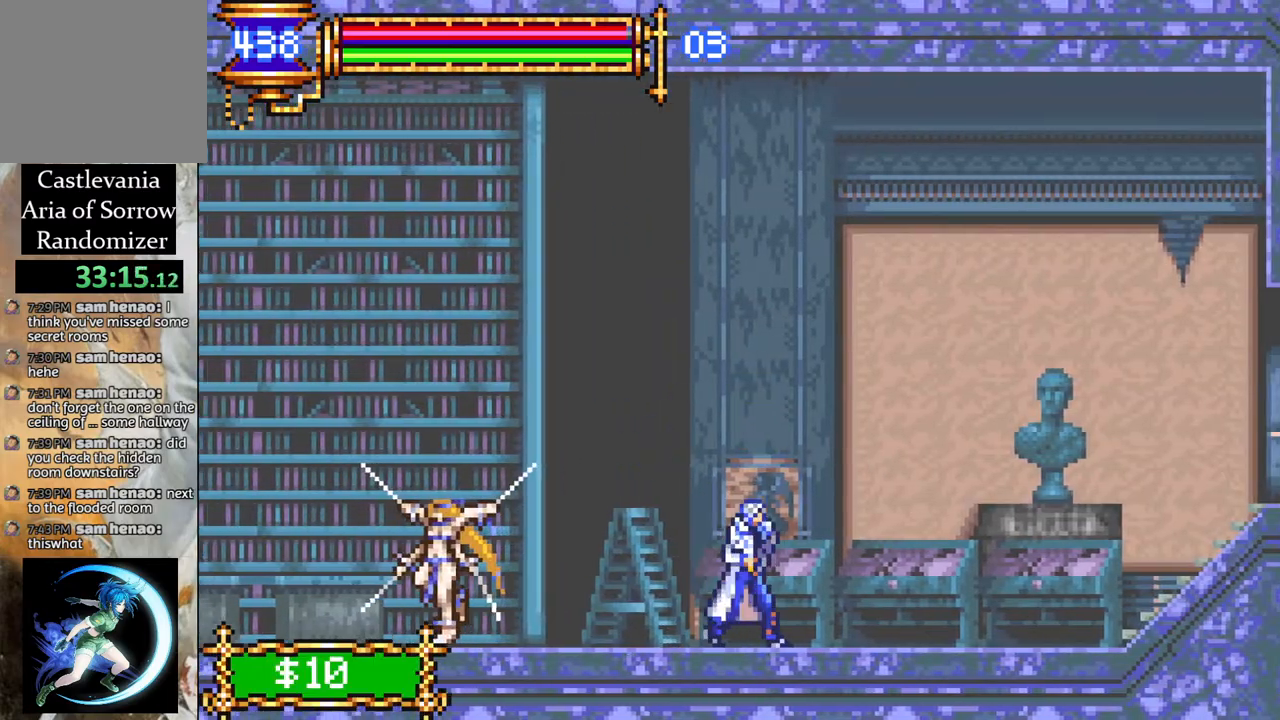
{"buttons": ["DPAD_RIGHT"], "left_stick": "center", "right_stick": "center", "events": []}
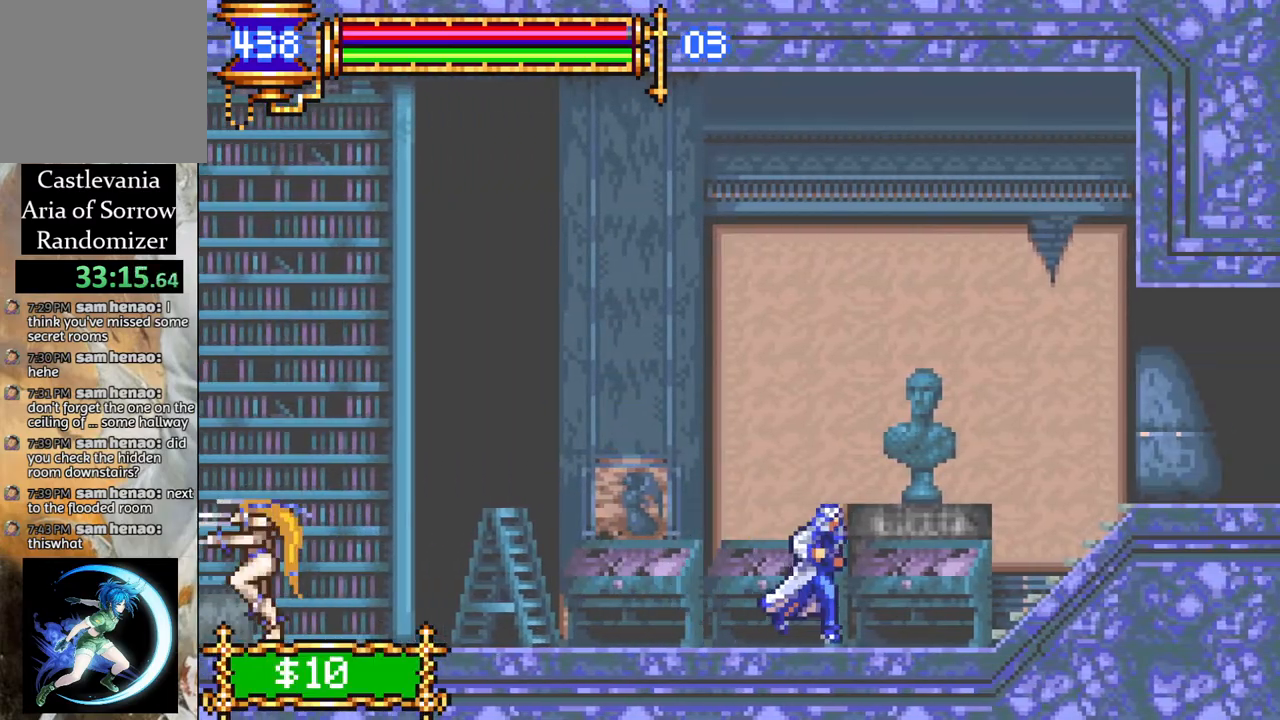
{"buttons": ["CROSS", "DPAD_RIGHT"], "left_stick": "center", "right_stick": "center", "events": [[417, "CROSS", "down"]]}
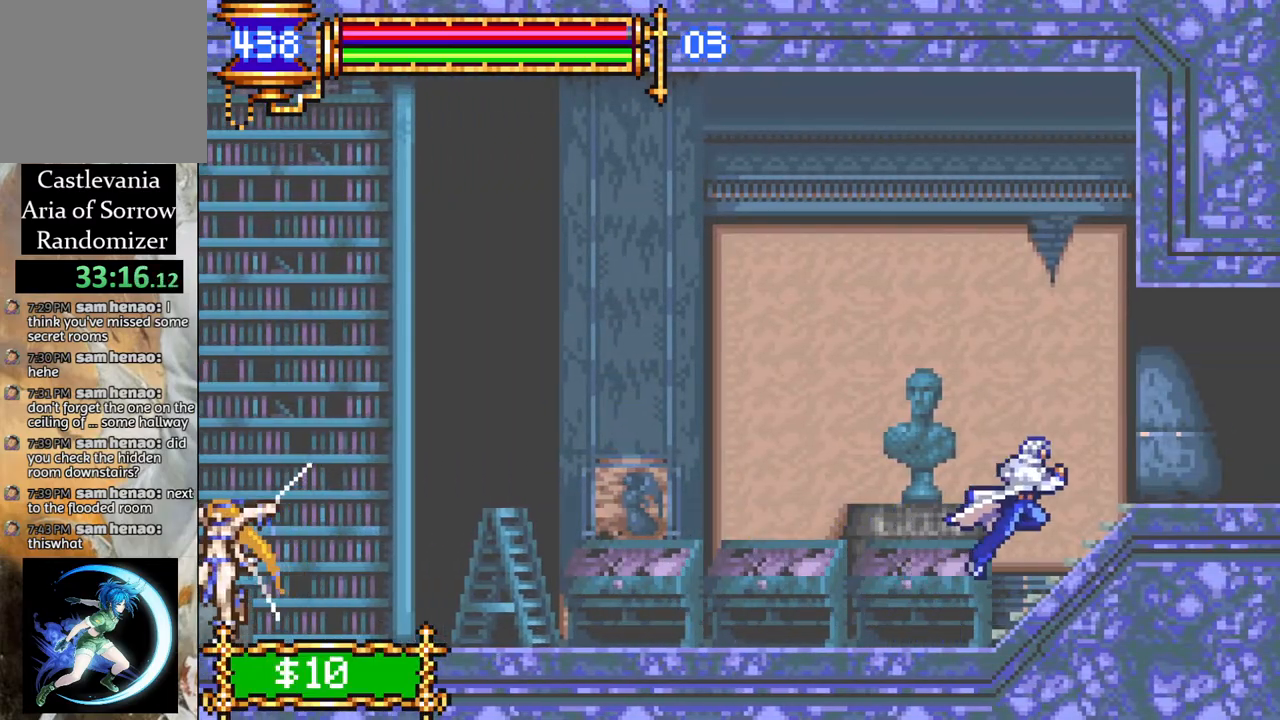
{"buttons": ["DPAD_RIGHT"], "left_stick": "center", "right_stick": "center", "events": [[100, "CROSS", "up"], [233, "CROSS", "down"], [317, "CROSS", "up"]]}
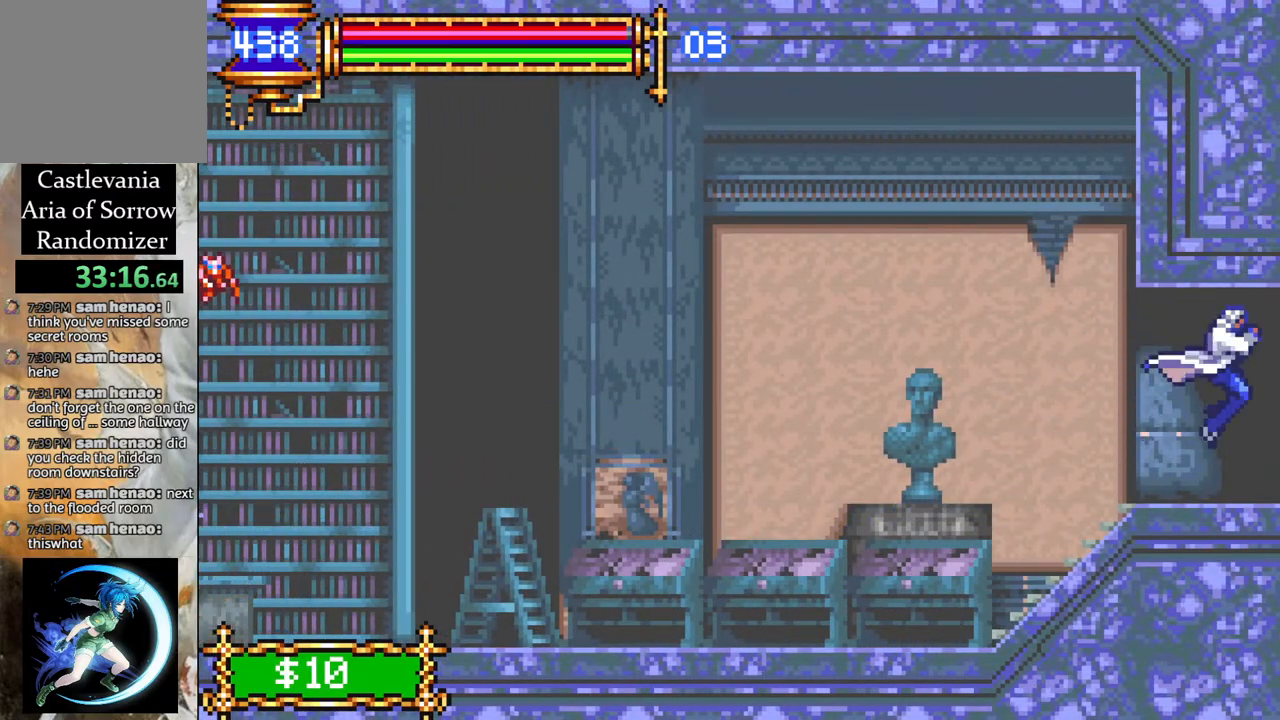
{"buttons": ["DPAD_RIGHT"], "left_stick": "center", "right_stick": "center", "events": []}
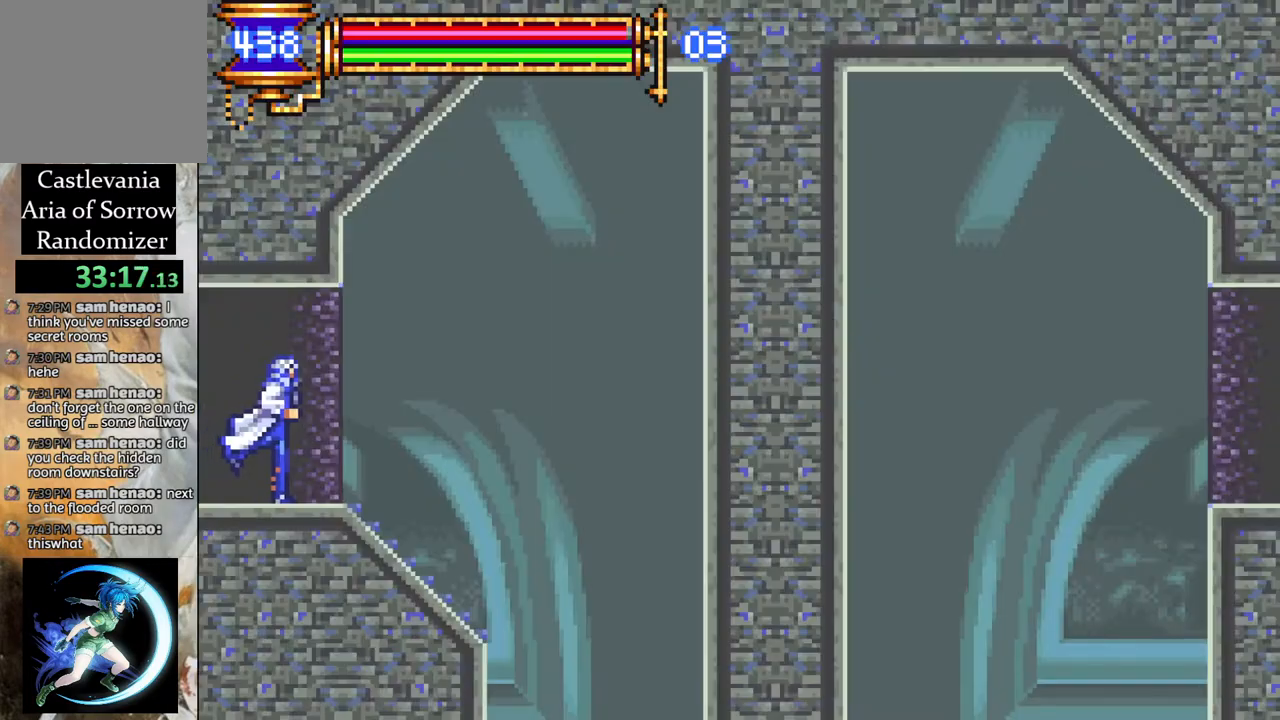
{"buttons": ["DPAD_RIGHT"], "left_stick": "center", "right_stick": "center", "events": []}
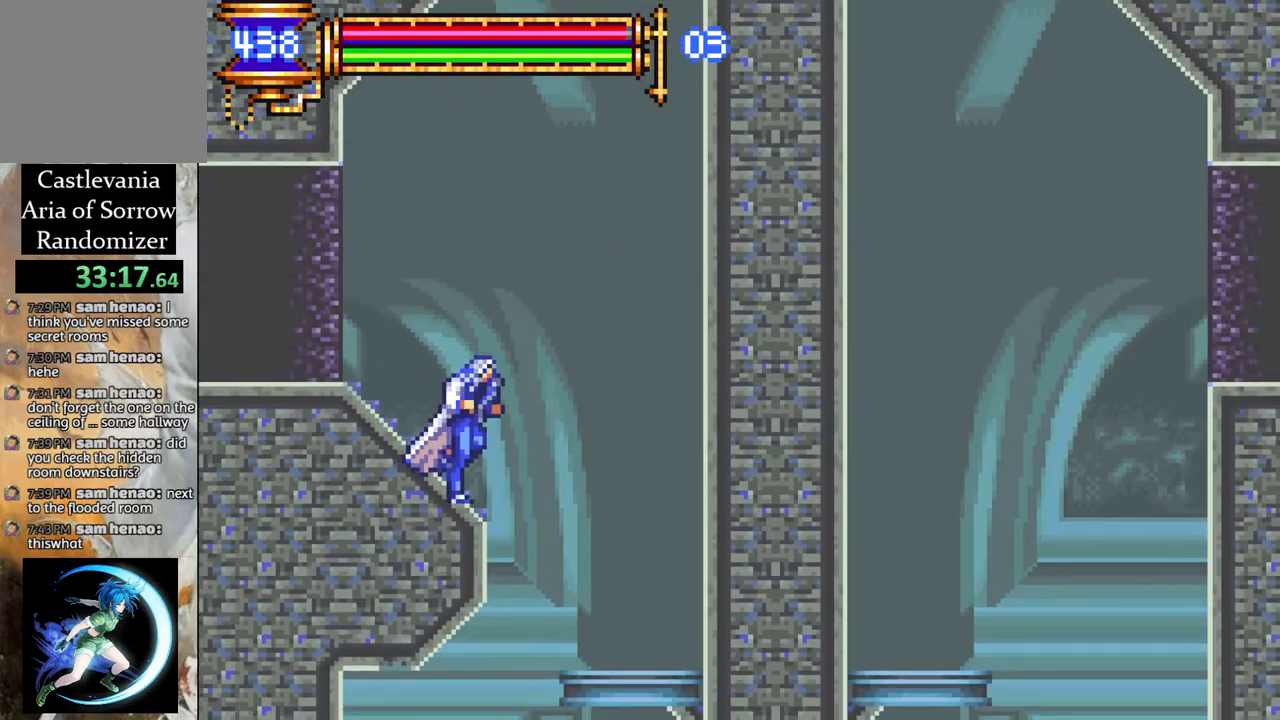
{"buttons": ["CROSS", "DPAD_DOWN"], "left_stick": "center", "right_stick": "center", "events": [[233, "DPAD_RIGHT", "up"], [417, "DPAD_DOWN", "down"], [500, "CROSS", "down"]]}
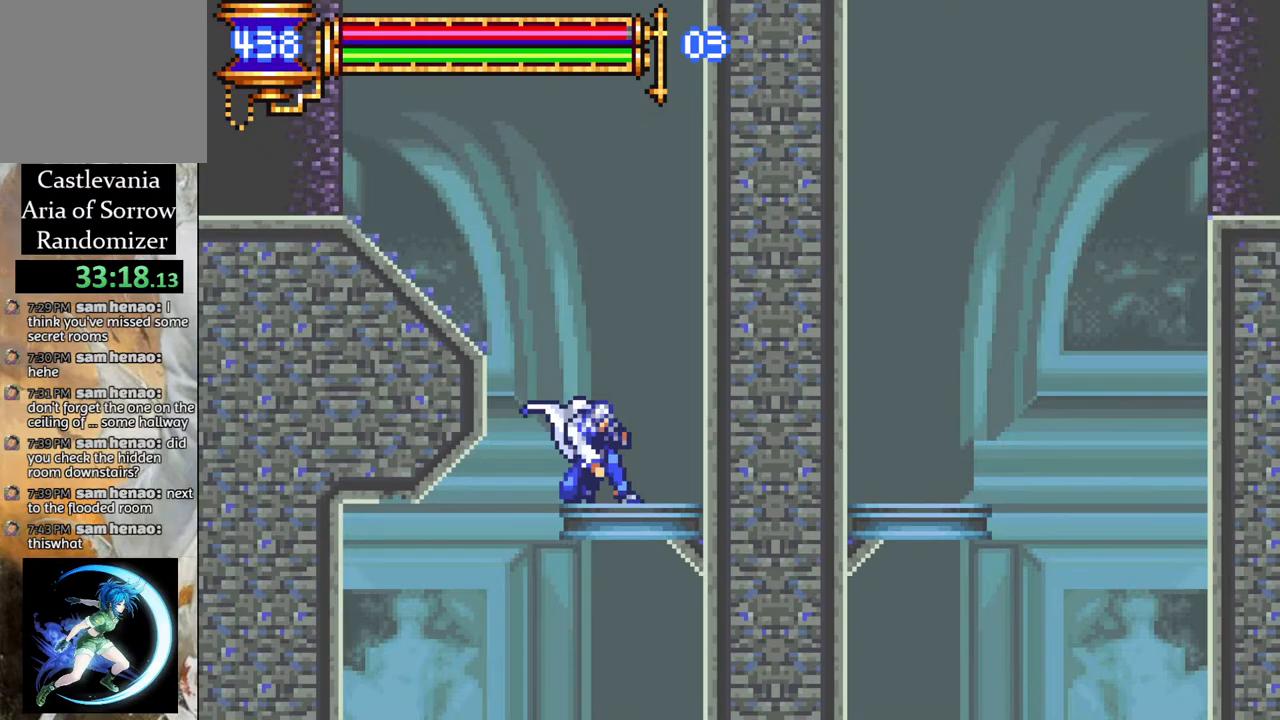
{"buttons": [], "left_stick": "center", "right_stick": "center", "events": [[100, "CROSS", "up"], [133, "DPAD_DOWN", "up"]]}
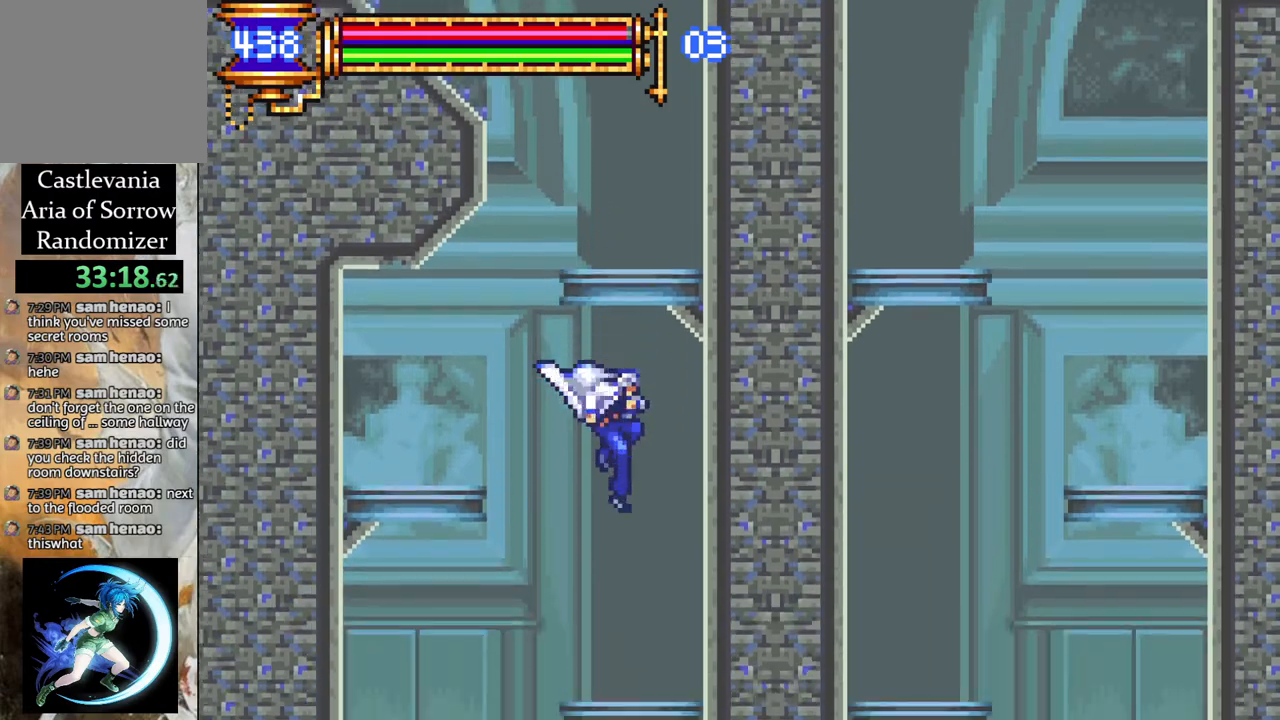
{"buttons": [], "left_stick": "center", "right_stick": "center", "events": [[67, "DPAD_DOWN", "down"], [117, "CROSS", "down"], [233, "CROSS", "up"], [283, "DPAD_DOWN", "up"]]}
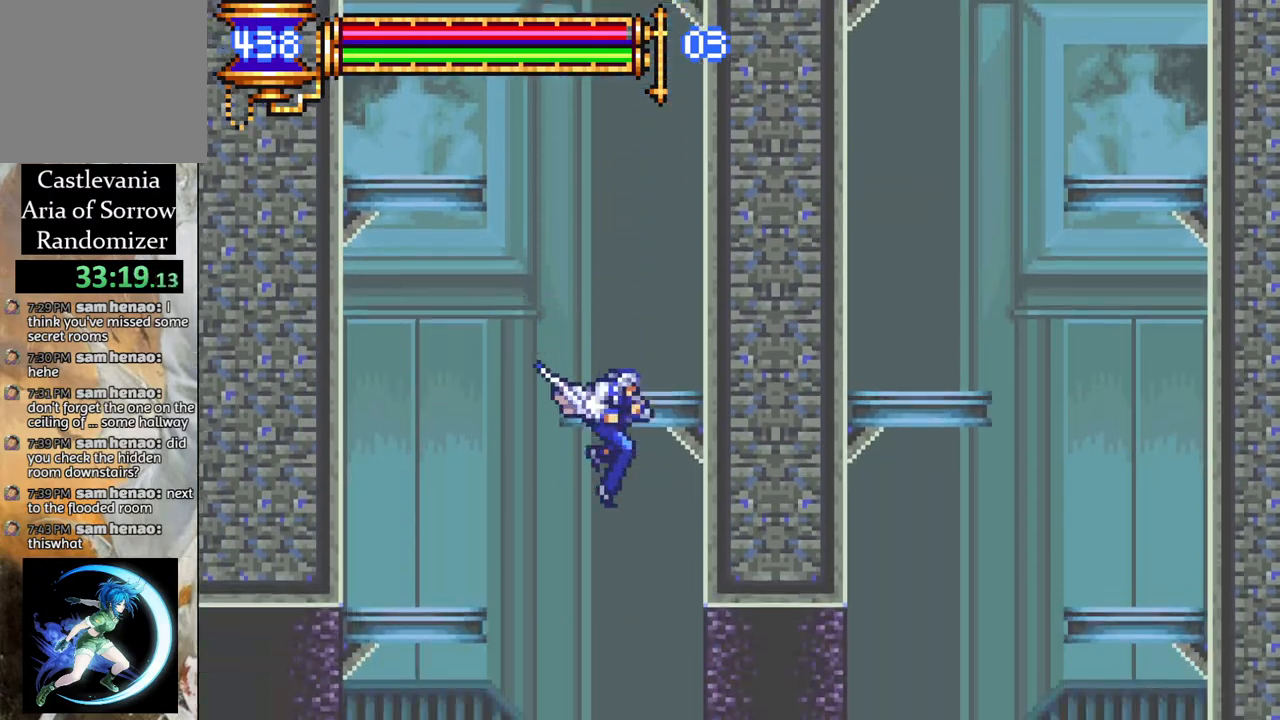
{"buttons": [], "left_stick": "center", "right_stick": "center", "events": [[33, "DPAD_LEFT", "down"], [133, "DPAD_LEFT", "up"]]}
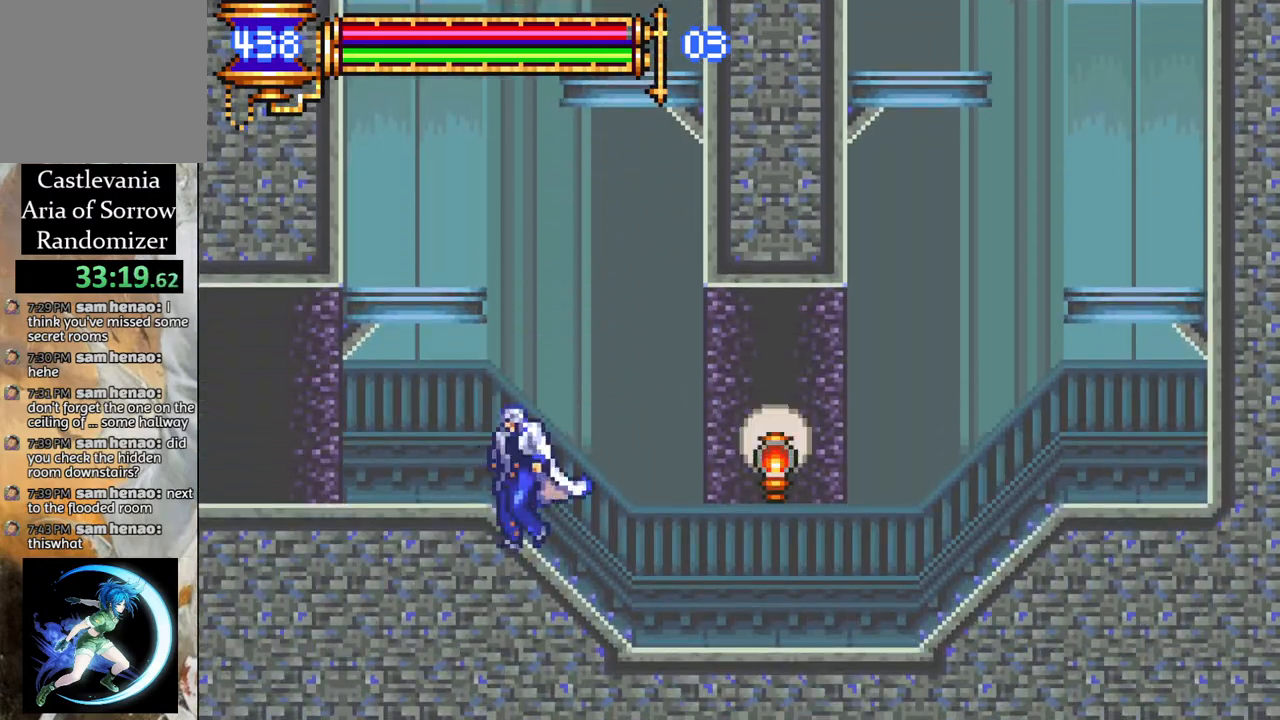
{"buttons": ["DPAD_LEFT"], "left_stick": "center", "right_stick": "center", "events": [[33, "DPAD_LEFT", "down"]]}
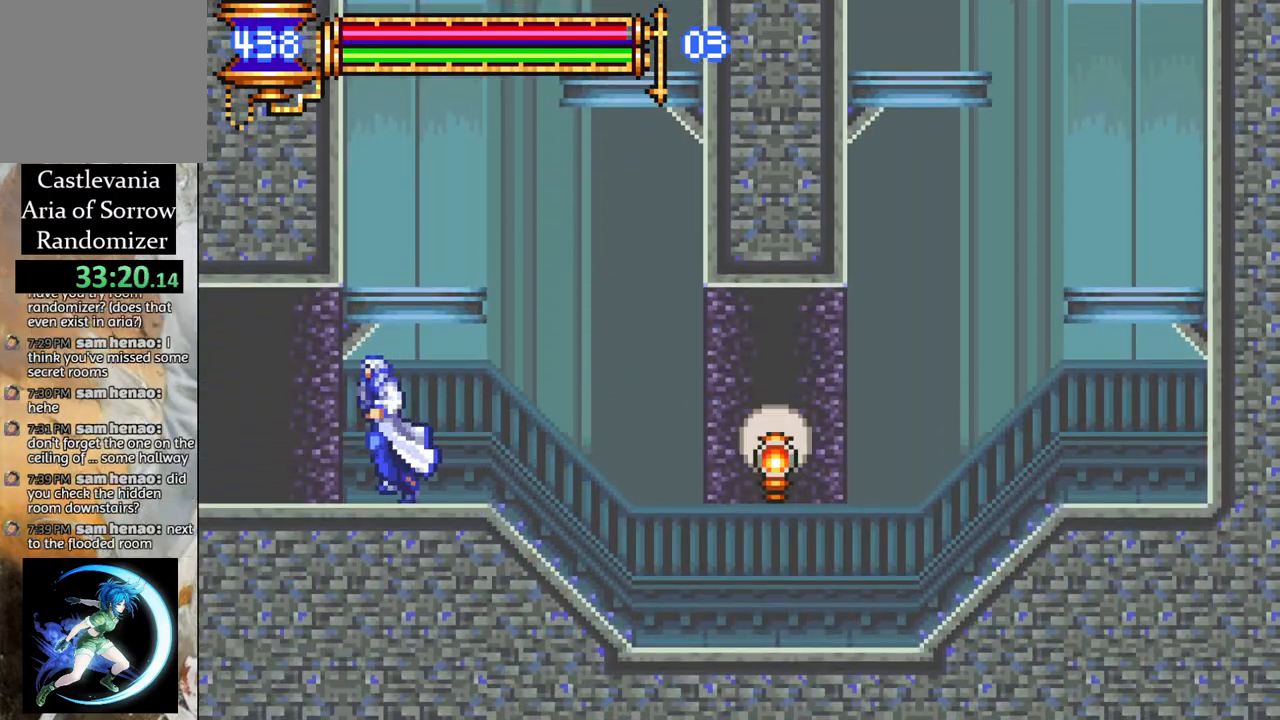
{"buttons": ["DPAD_LEFT"], "left_stick": "center", "right_stick": "center", "events": []}
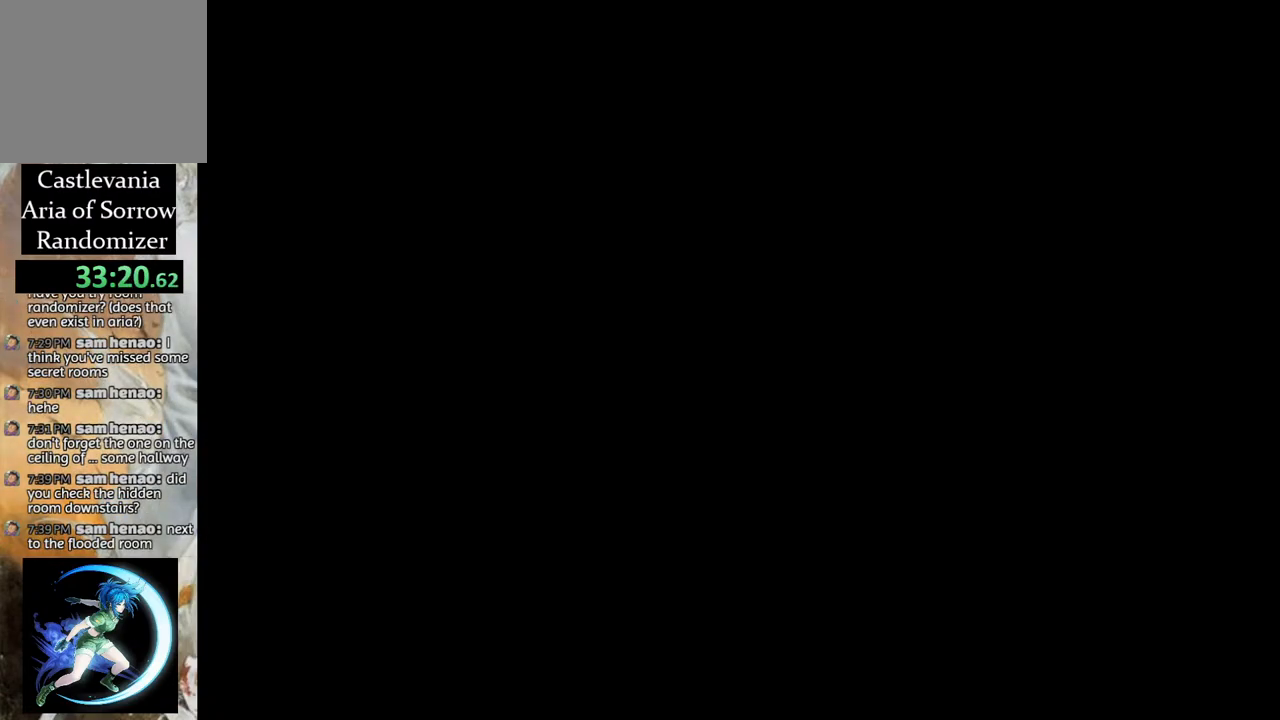
{"buttons": ["DPAD_LEFT"], "left_stick": "center", "right_stick": "center", "events": []}
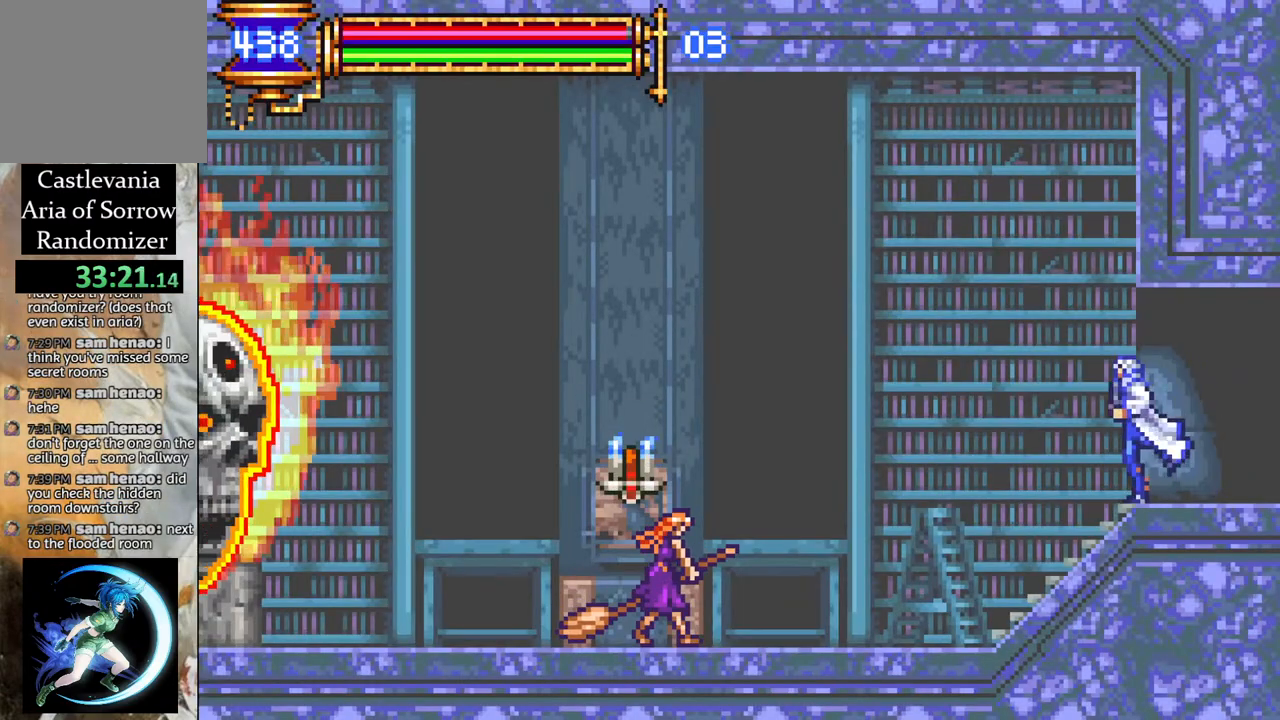
{"buttons": [], "left_stick": "center", "right_stick": "center", "events": [[83, "DPAD_LEFT", "up"], [233, "DPAD_LEFT", "down"], [500, "DPAD_LEFT", "up"]]}
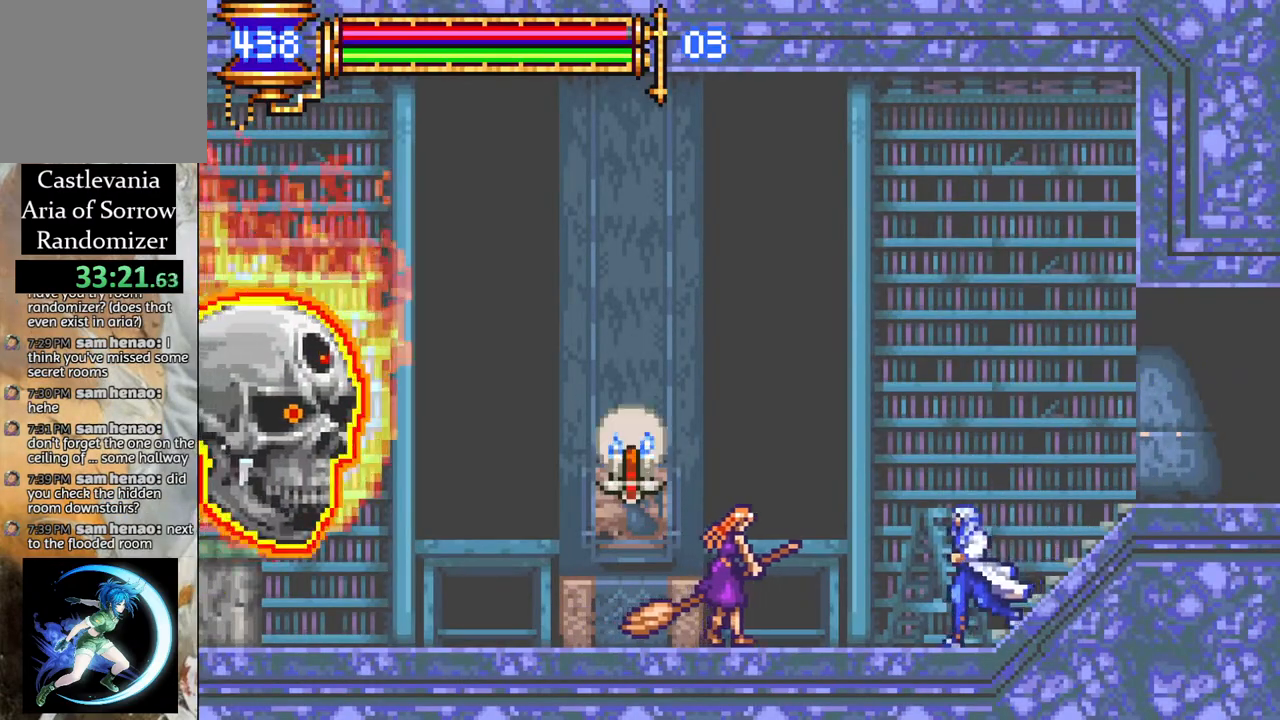
{"buttons": ["CIRCLE", "DPAD_LEFT"], "left_stick": "center", "right_stick": "center", "events": [[83, "CROSS", "down"], [167, "DPAD_LEFT", "down"], [450, "CIRCLE", "down"], [500, "CROSS", "up"]]}
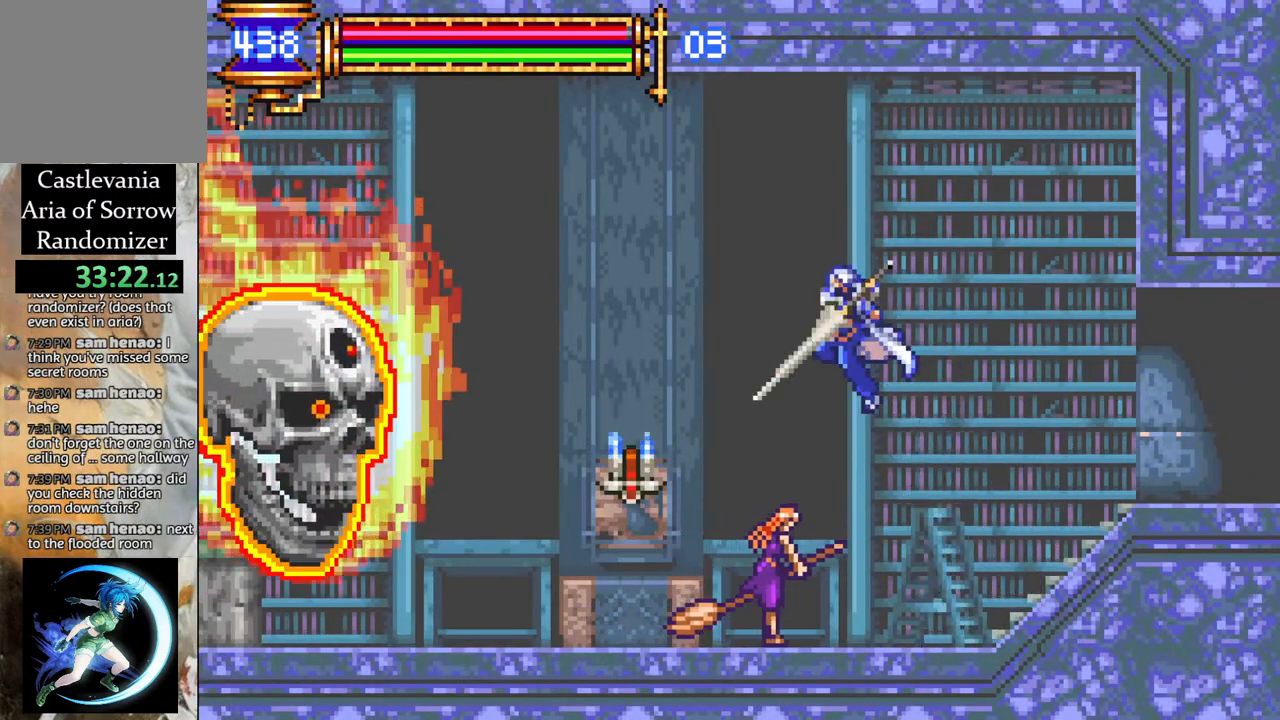
{"buttons": ["DPAD_LEFT"], "left_stick": "center", "right_stick": "center", "events": [[217, "CIRCLE", "up"]]}
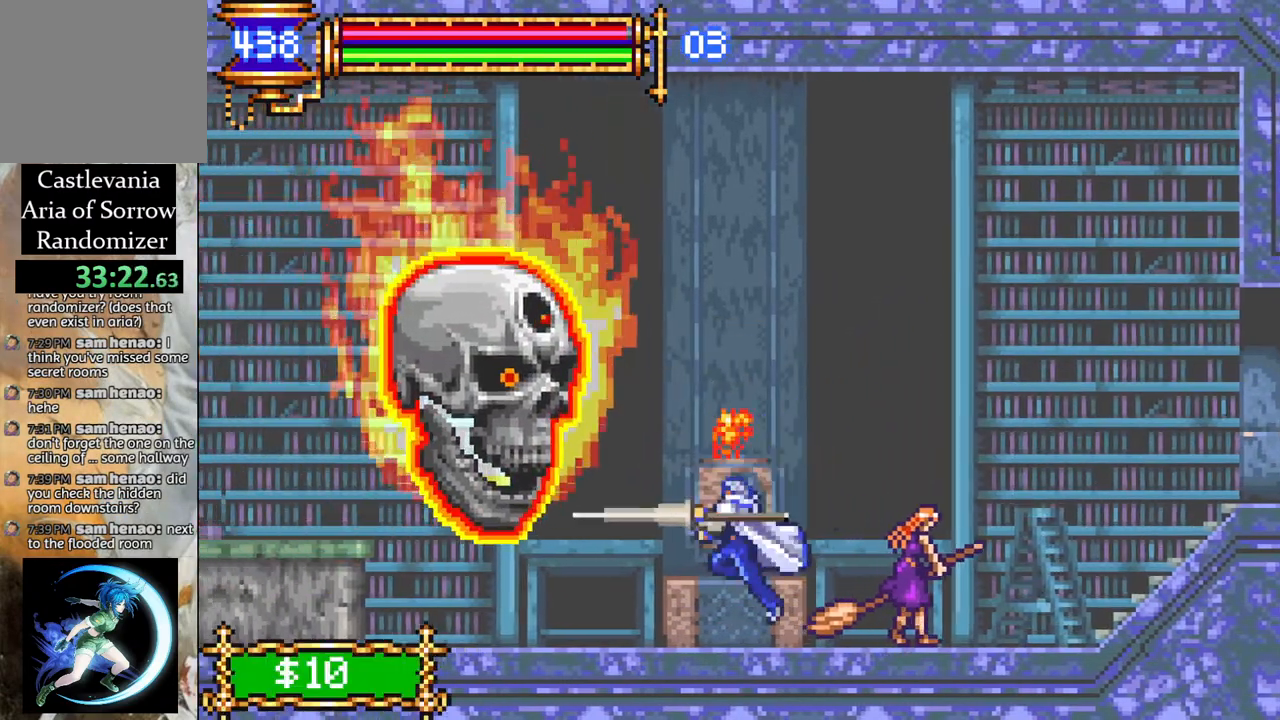
{"buttons": [], "left_stick": "center", "right_stick": "center", "events": [[67, "DPAD_LEFT", "up"], [217, "CROSS", "down"], [250, "CIRCLE", "down"], [267, "CROSS", "up"], [300, "CIRCLE", "up"]]}
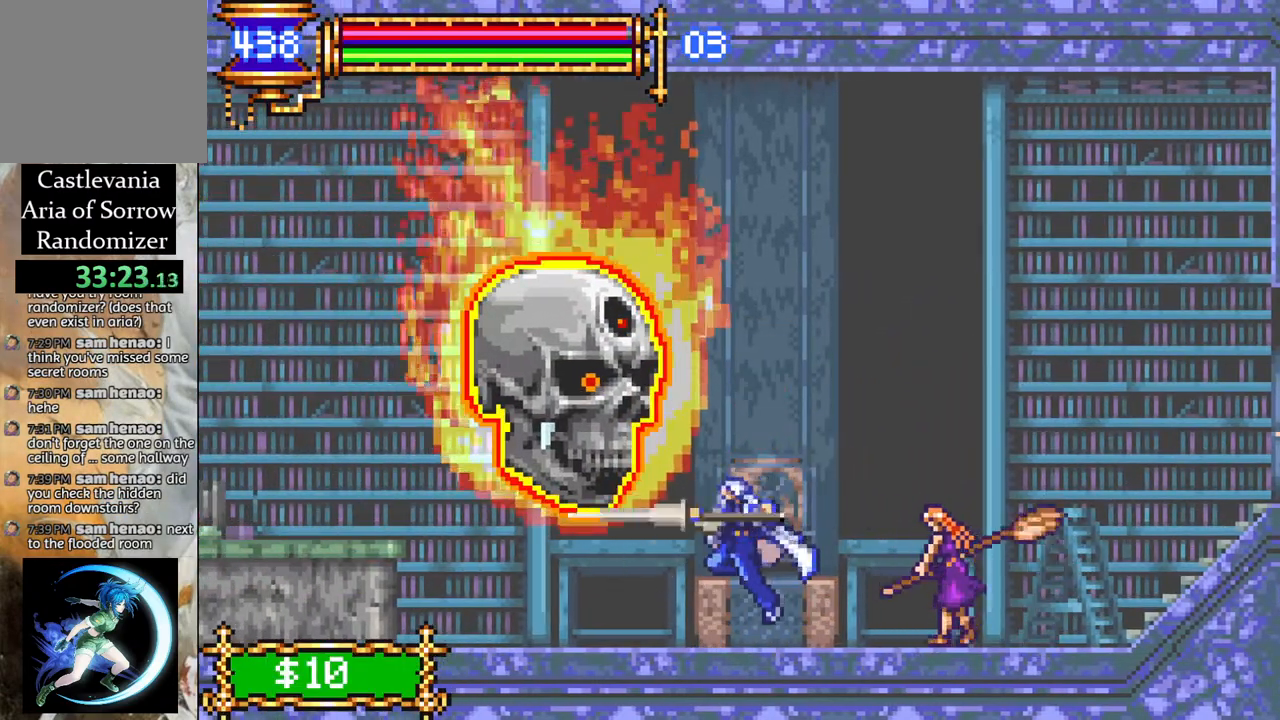
{"buttons": ["DPAD_LEFT"], "left_stick": "center", "right_stick": "center", "events": [[233, "DPAD_LEFT", "down"]]}
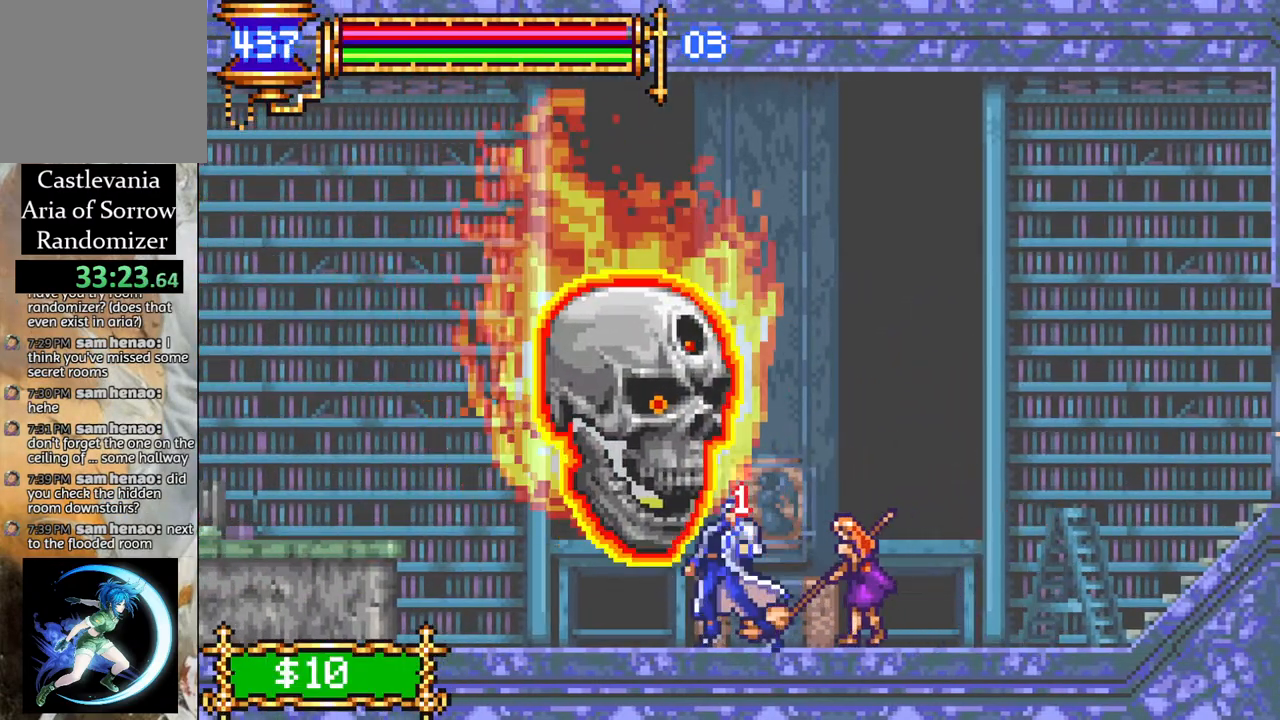
{"buttons": ["DPAD_LEFT"], "left_stick": "center", "right_stick": "center", "events": []}
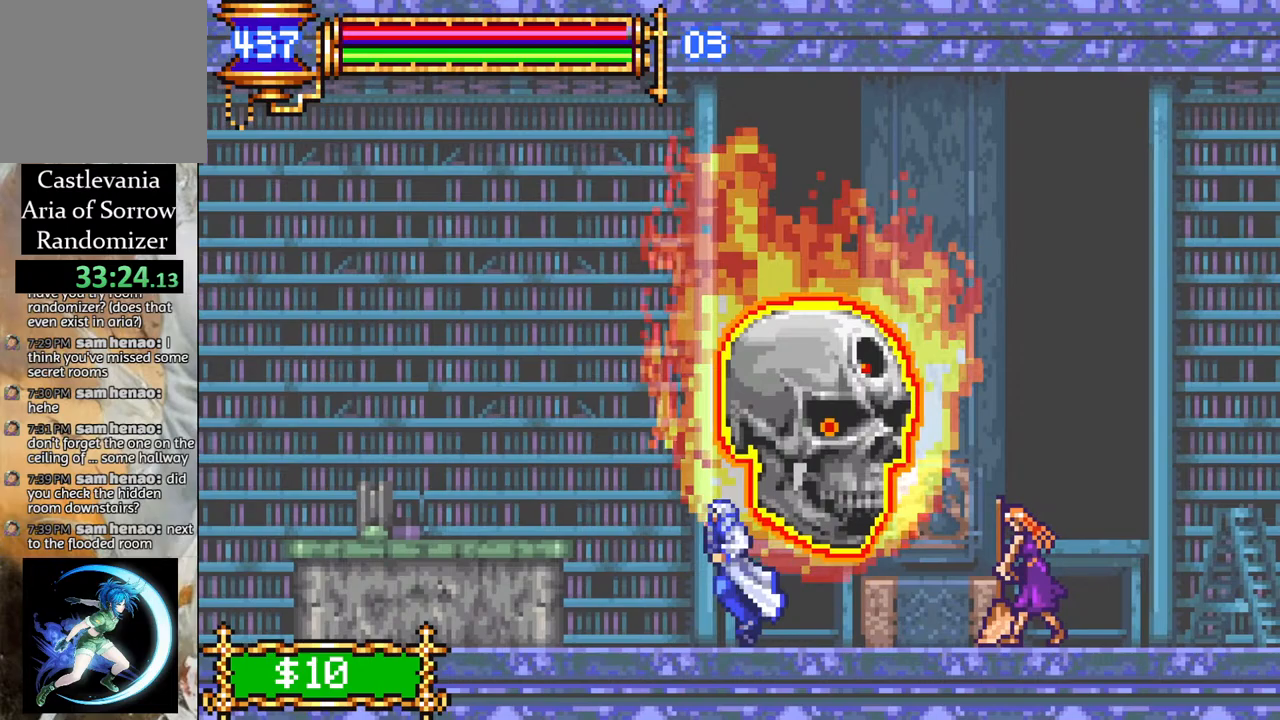
{"buttons": ["DPAD_LEFT"], "left_stick": "center", "right_stick": "center", "events": []}
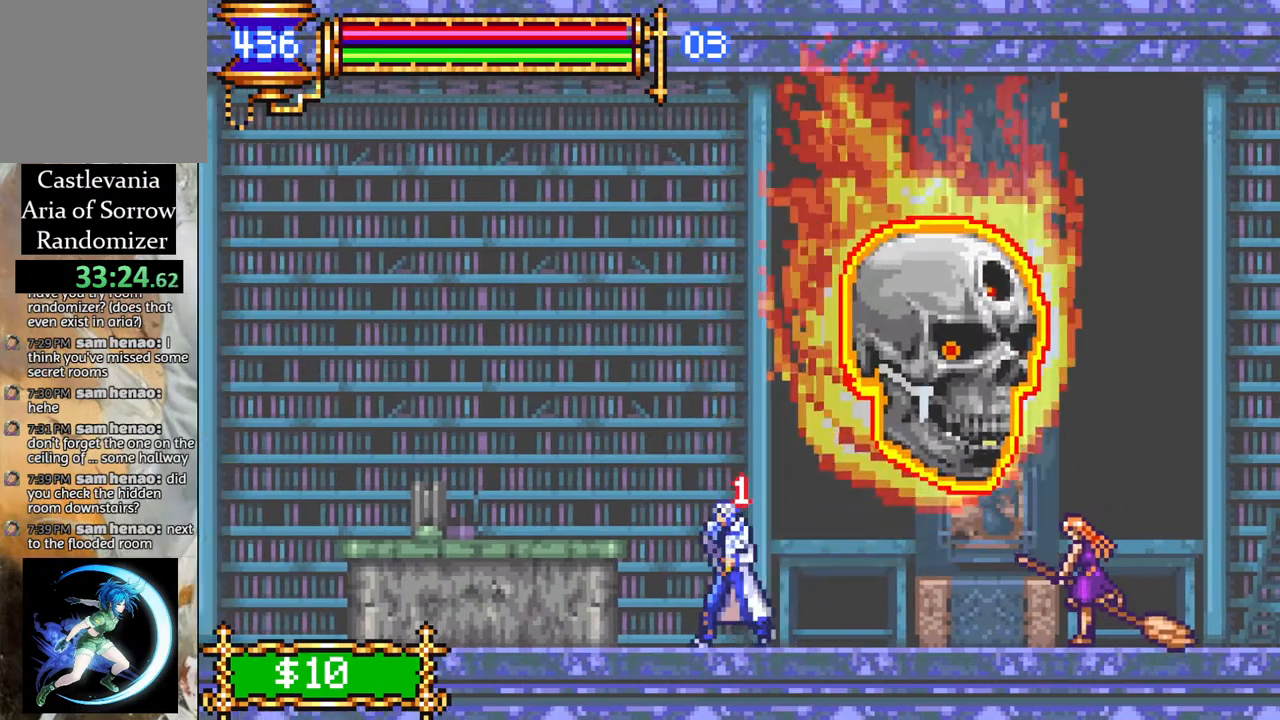
{"buttons": ["DPAD_LEFT"], "left_stick": "center", "right_stick": "center", "events": []}
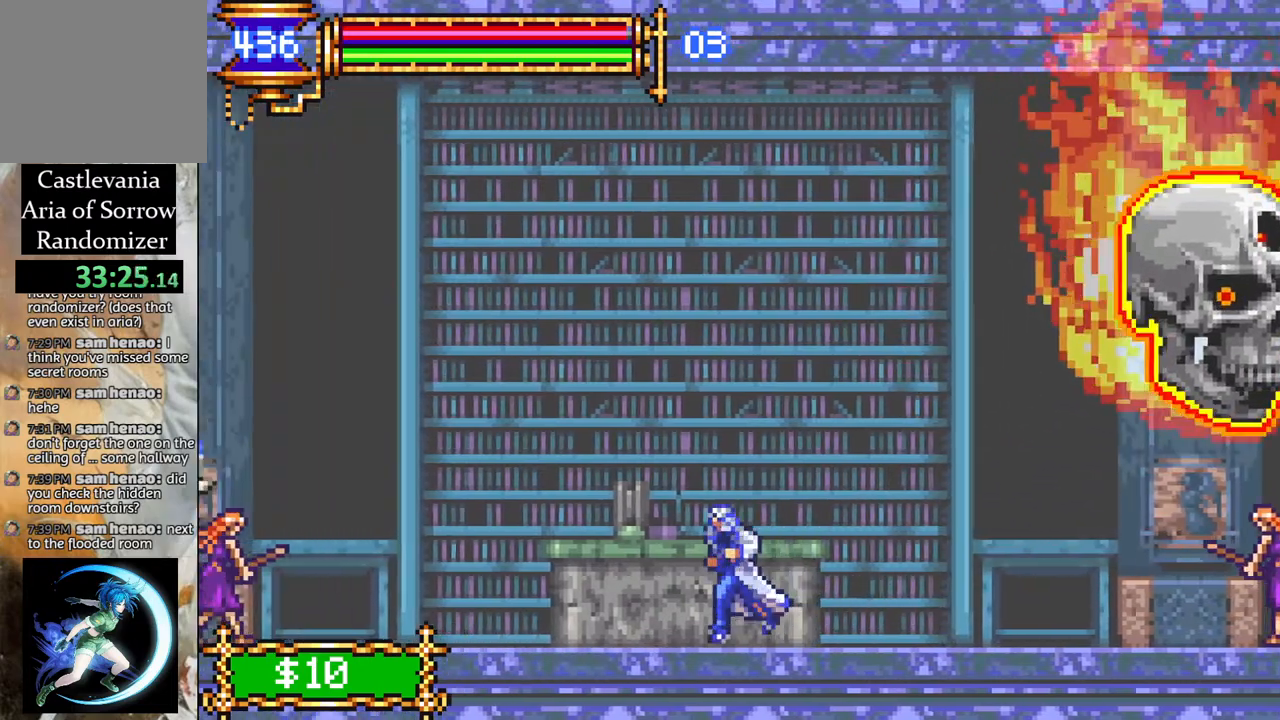
{"buttons": ["CIRCLE", "DPAD_LEFT"], "left_stick": "center", "right_stick": "center", "events": [[467, "DPAD_LEFT", "up"], [500, "CIRCLE", "down"], [500, "DPAD_LEFT", "down"]]}
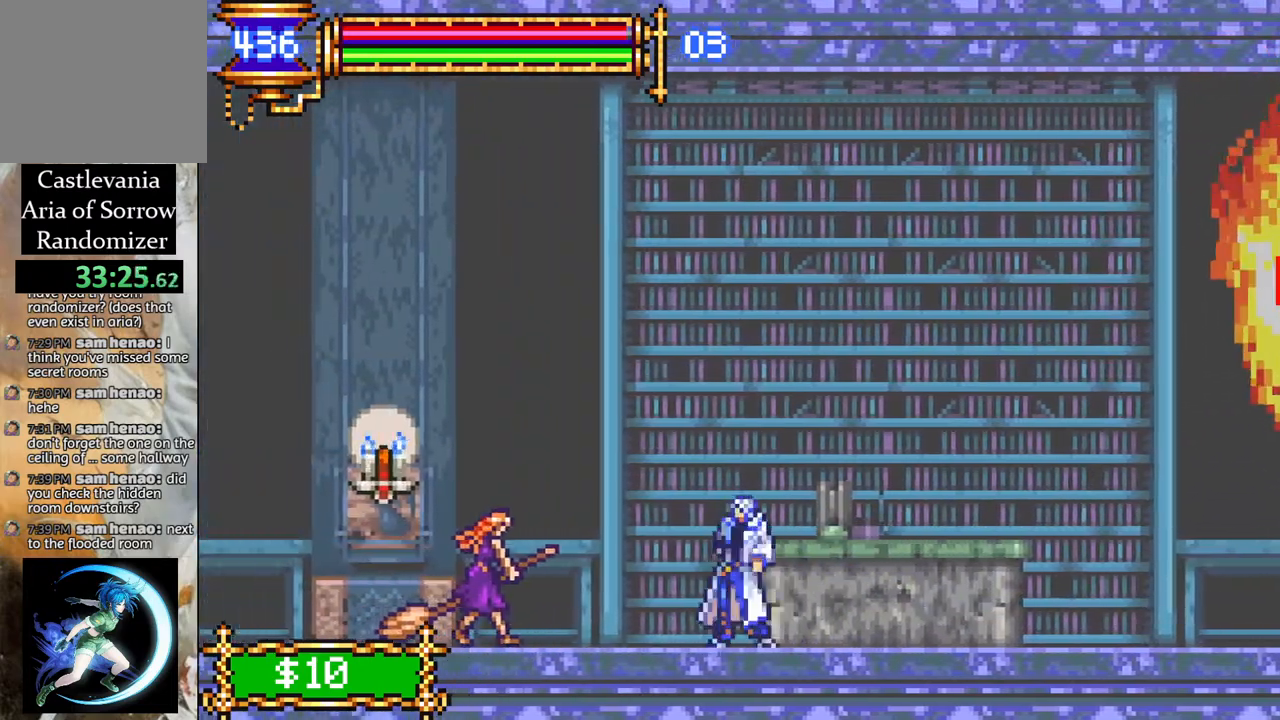
{"buttons": ["DPAD_LEFT"], "left_stick": "center", "right_stick": "center", "events": [[117, "CIRCLE", "up"], [183, "DPAD_LEFT", "up"], [467, "DPAD_LEFT", "down"]]}
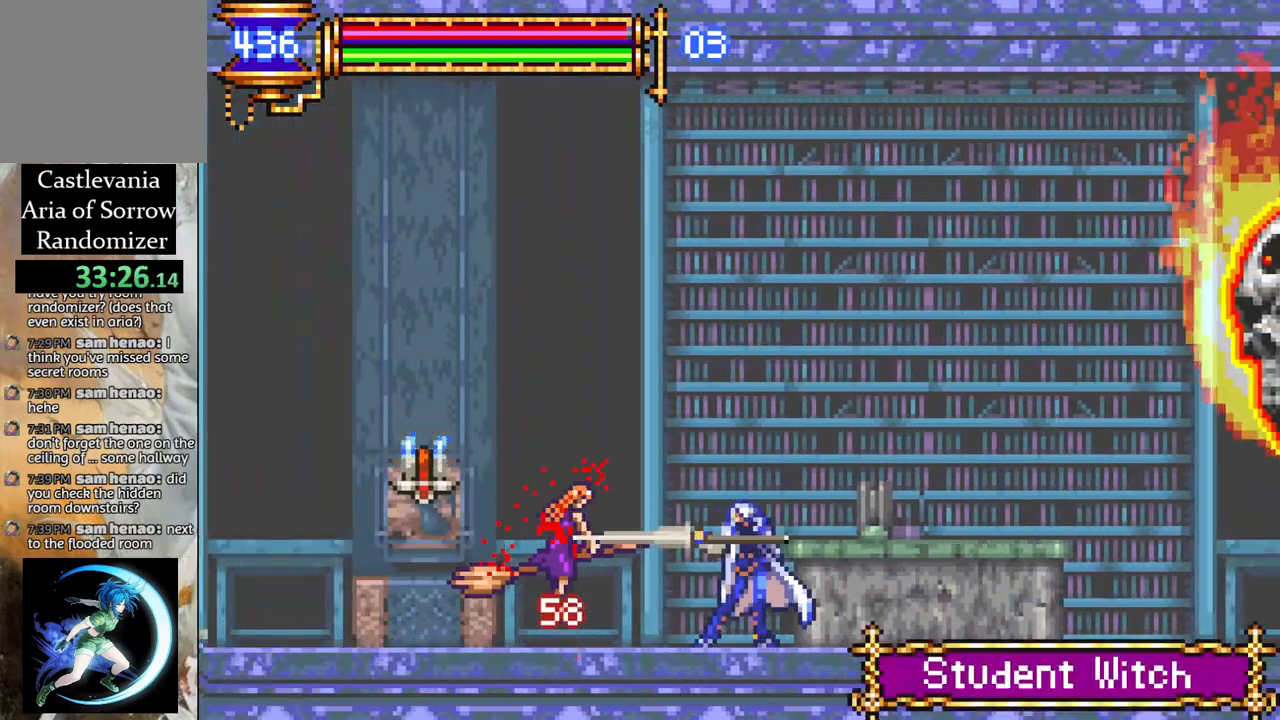
{"buttons": [], "left_stick": "center", "right_stick": "center", "events": [[50, "DPAD_LEFT", "up"], [117, "CIRCLE", "down"], [183, "CIRCLE", "up"], [250, "CIRCLE", "down"], [333, "CIRCLE", "up"], [400, "CIRCLE", "down"], [500, "CIRCLE", "up"]]}
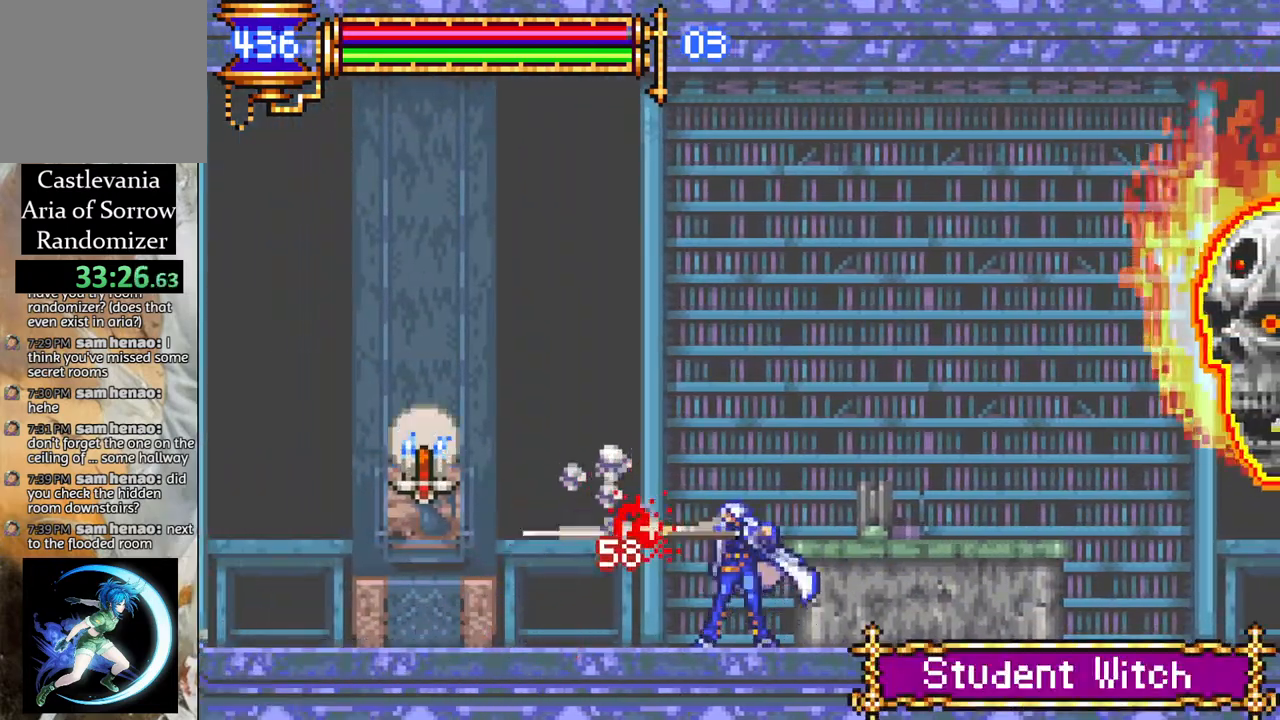
{"buttons": ["CROSS", "DPAD_LEFT"], "left_stick": "center", "right_stick": "center", "events": [[117, "DPAD_LEFT", "down"], [467, "CROSS", "down"]]}
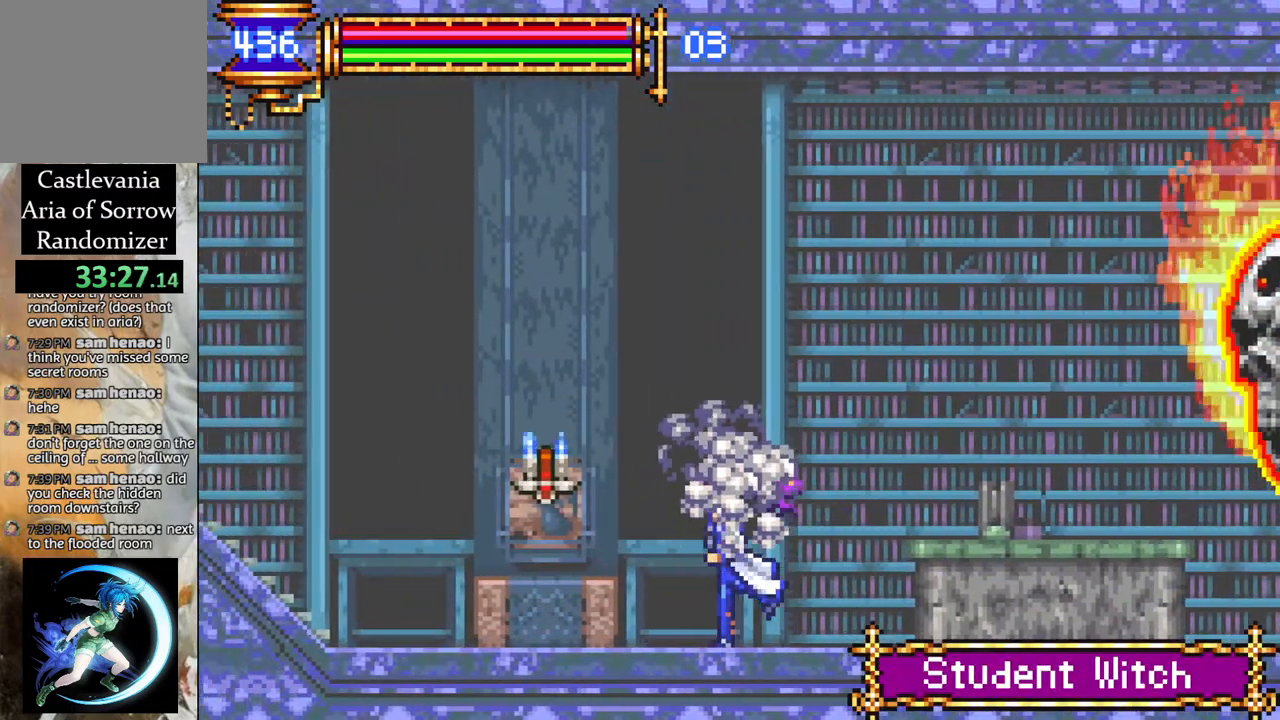
{"buttons": ["DPAD_LEFT"], "left_stick": "center", "right_stick": "center", "events": [[17, "CIRCLE", "down"], [17, "CROSS", "up"], [83, "CIRCLE", "up"]]}
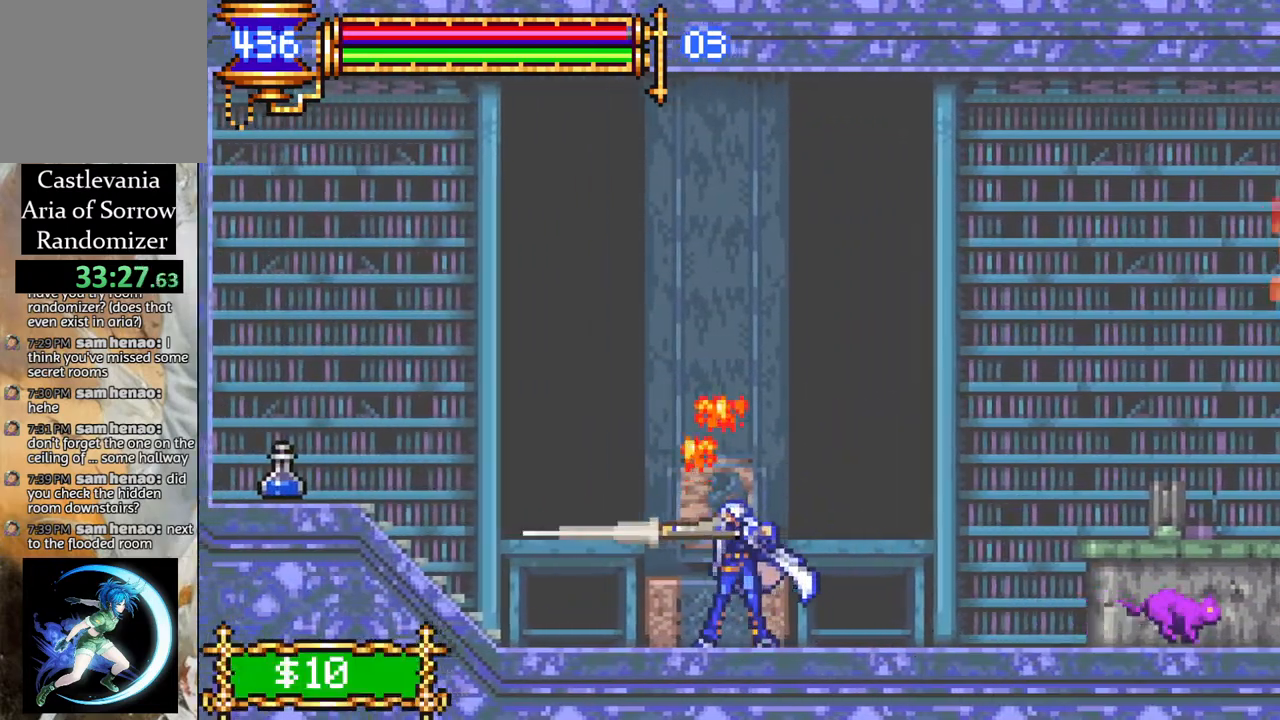
{"buttons": ["DPAD_LEFT"], "left_stick": "center", "right_stick": "center", "events": []}
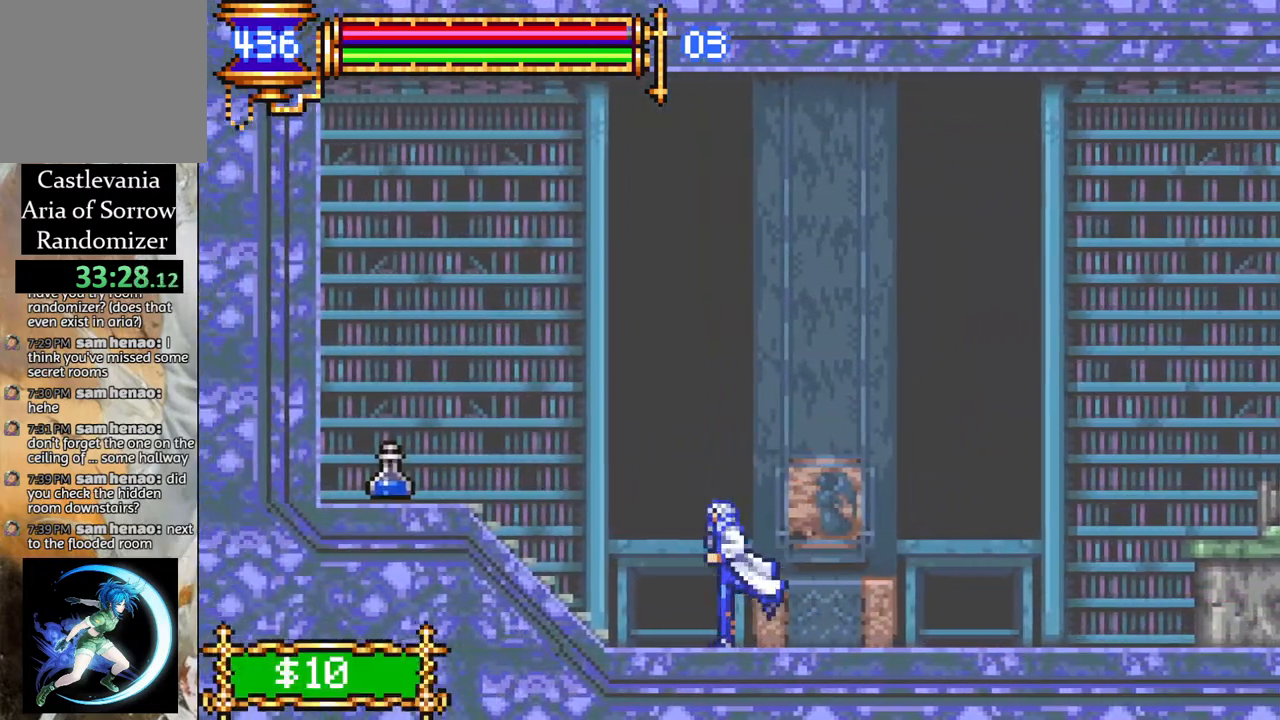
{"buttons": ["DPAD_LEFT"], "left_stick": "center", "right_stick": "center", "events": [[183, "CROSS", "down"], [450, "CROSS", "up"]]}
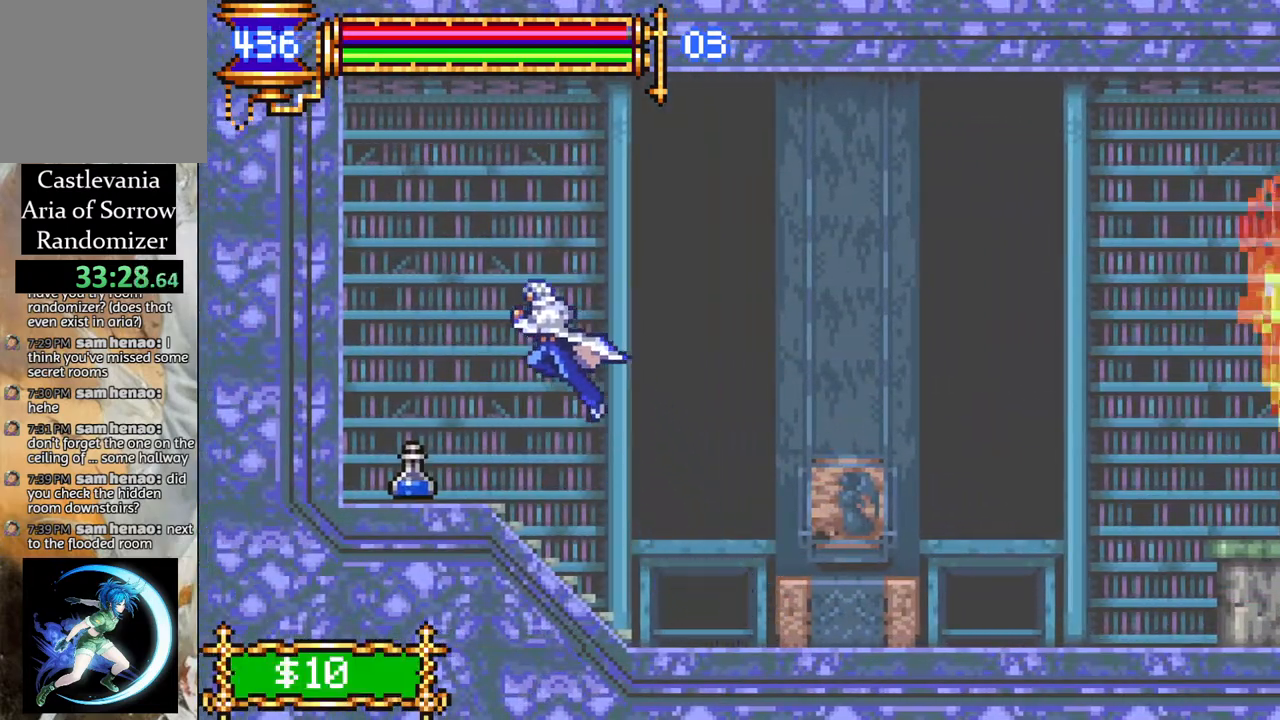
{"buttons": [], "left_stick": "center", "right_stick": "center", "events": [[300, "DPAD_LEFT", "up"]]}